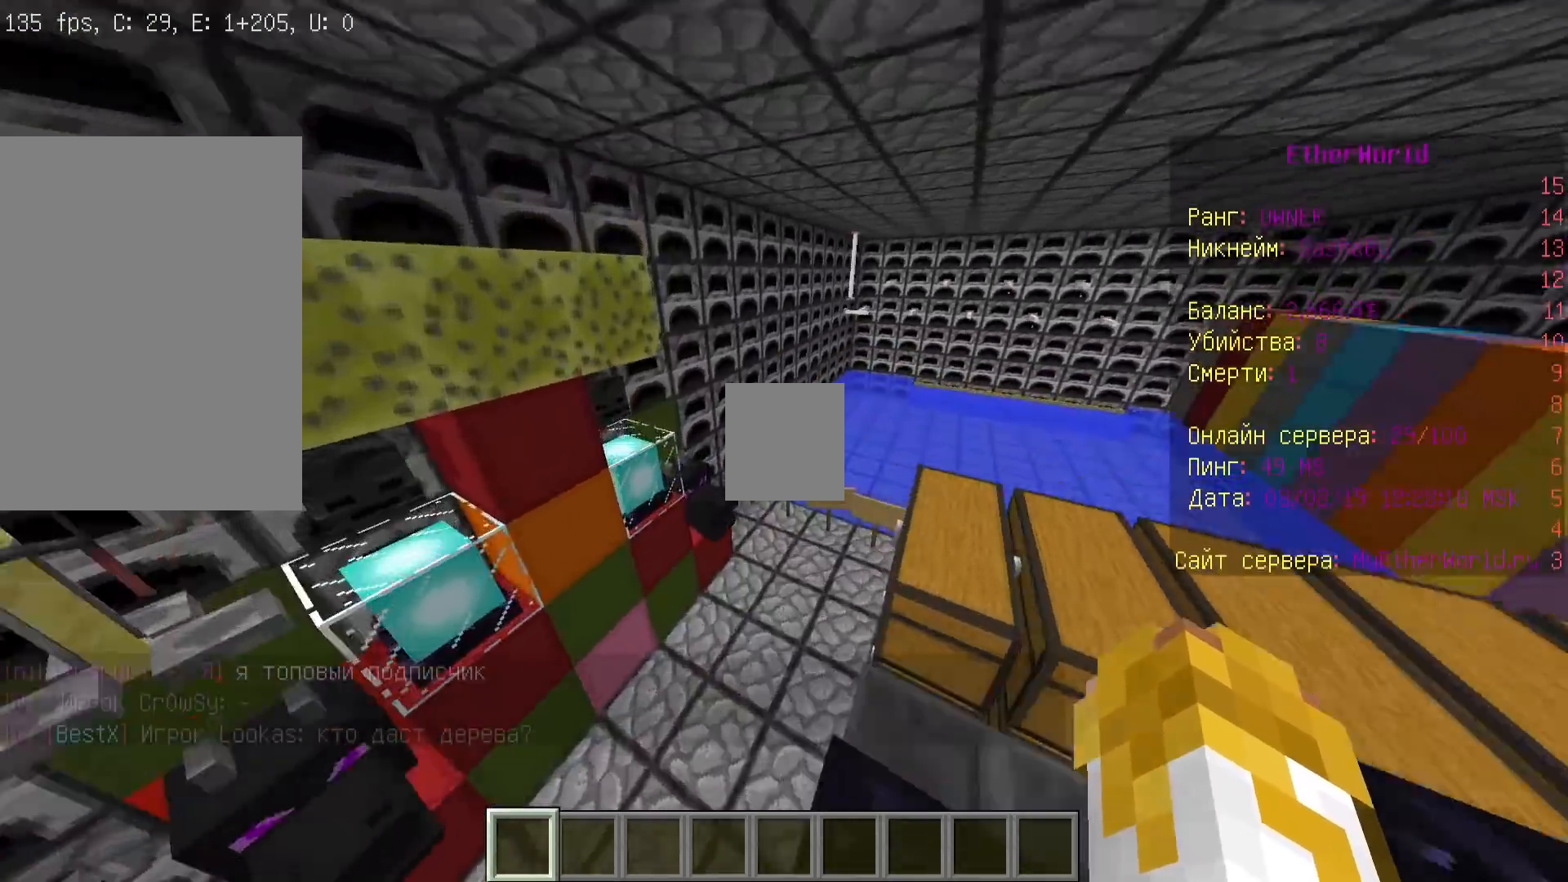
Gameplay with keyboard and mouse; each line is a JSON object with the keys and mouse buttons held at the frame after it. "events" lists presses ("down") and releases ("up") of "a", "d", "s", "w", "mouse_left" and "mouse_right" between this image and that frame as [ms after this image, input, new state], when the widget could be followed in between. "mouse_left", "mouse_right" = the "left", "right" buttons of the "mouse" list. No other keys are recorded. Fast repeated clicks can show as one long hold. Mouse movement is not recorded.
{"keys": ["w"], "mouse": [], "events": [[167, "d", "up"]]}
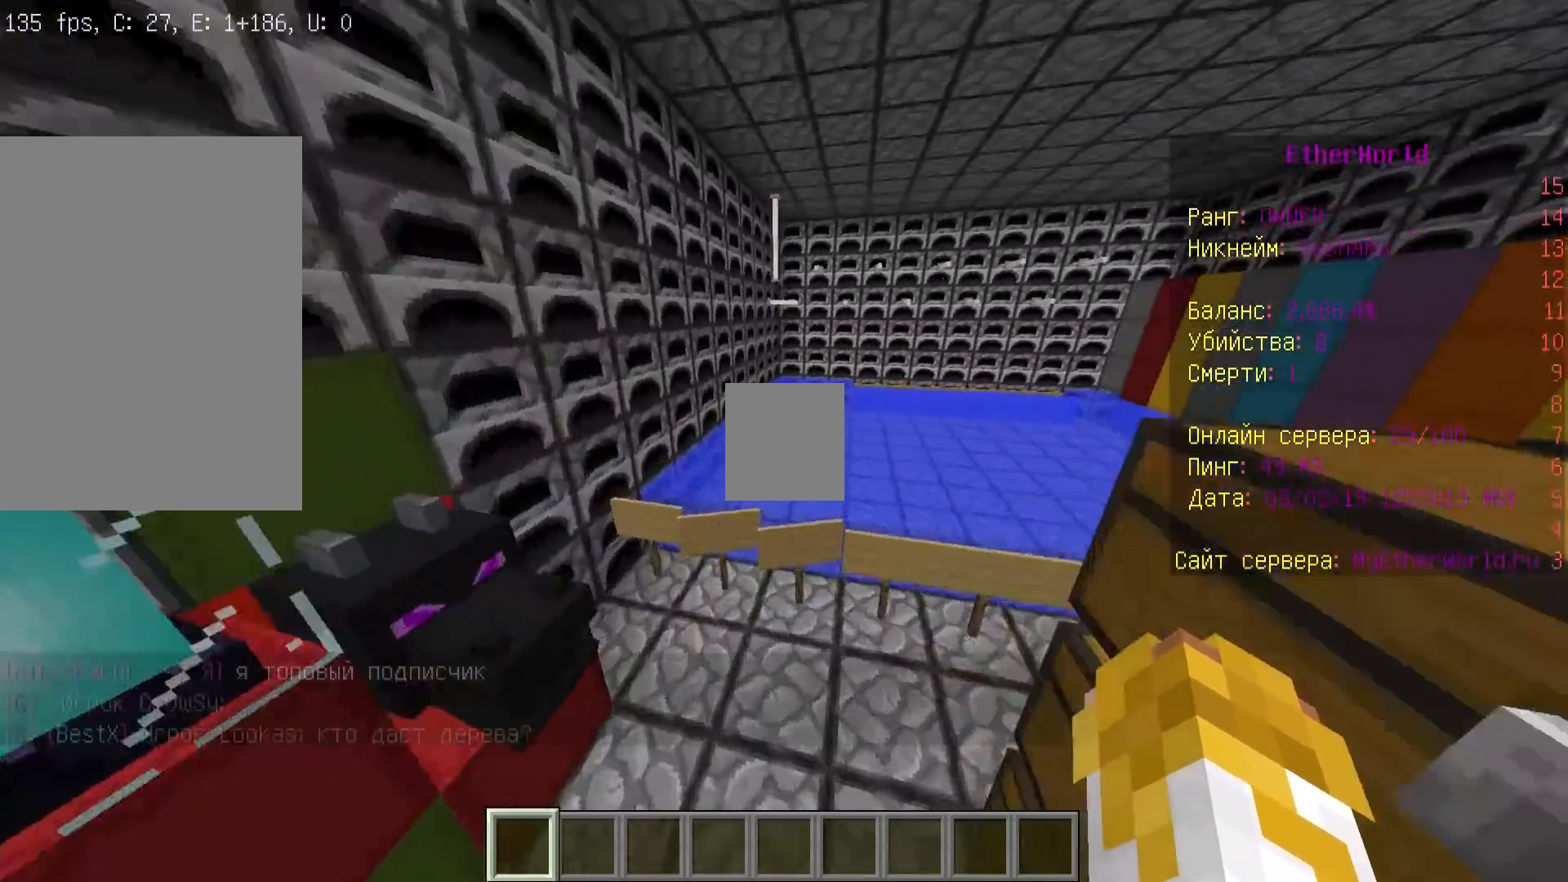
{"keys": ["w"], "mouse": [], "events": []}
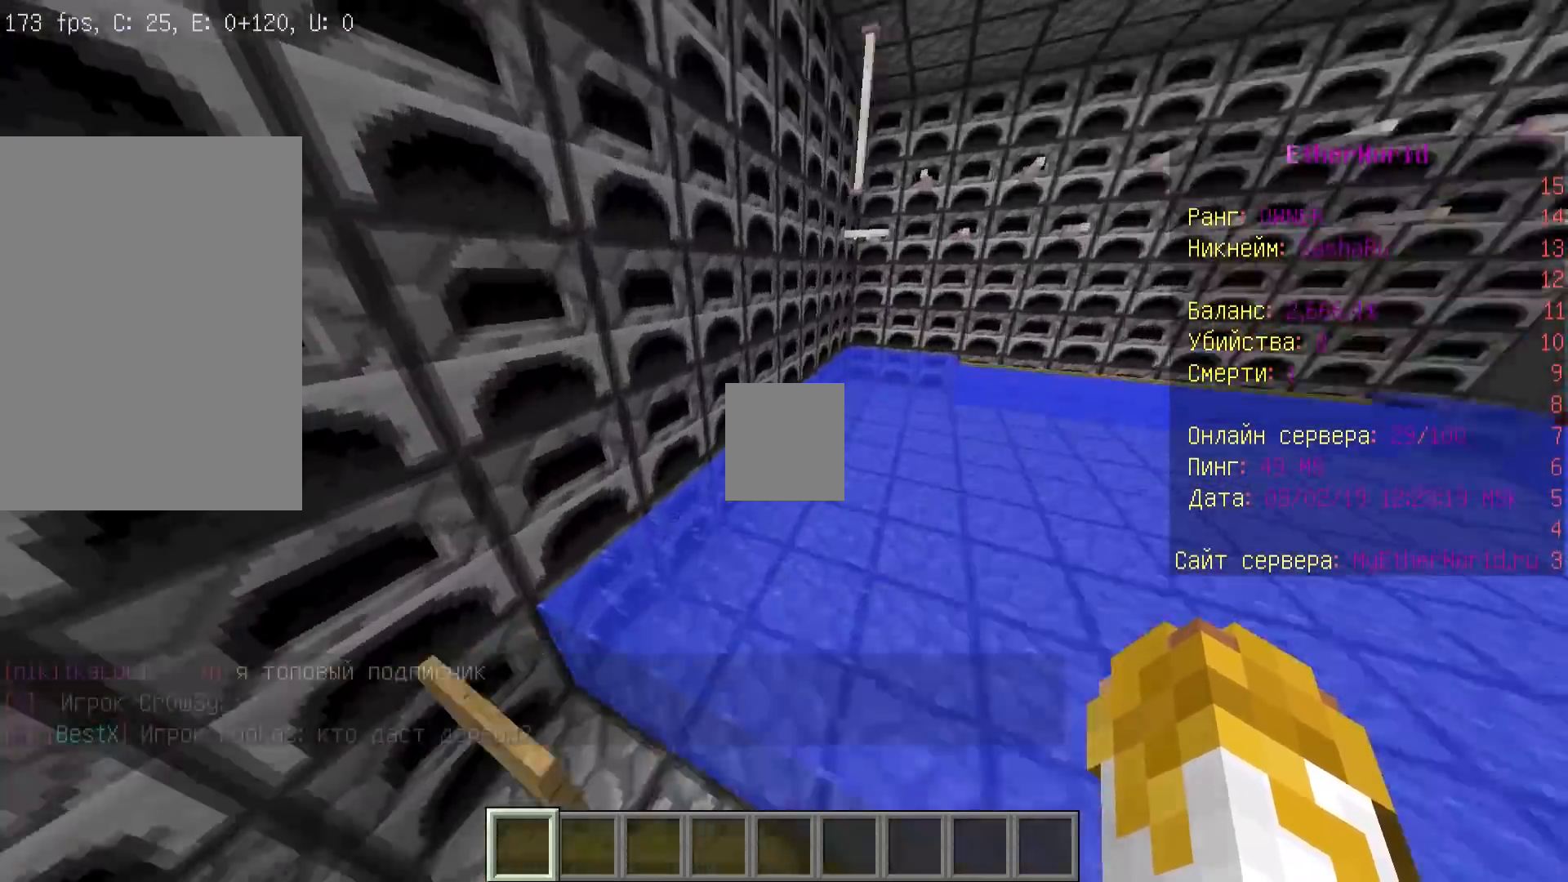
{"keys": ["w"], "mouse": [], "events": [[233, "w", "up"], [267, "w", "down"]]}
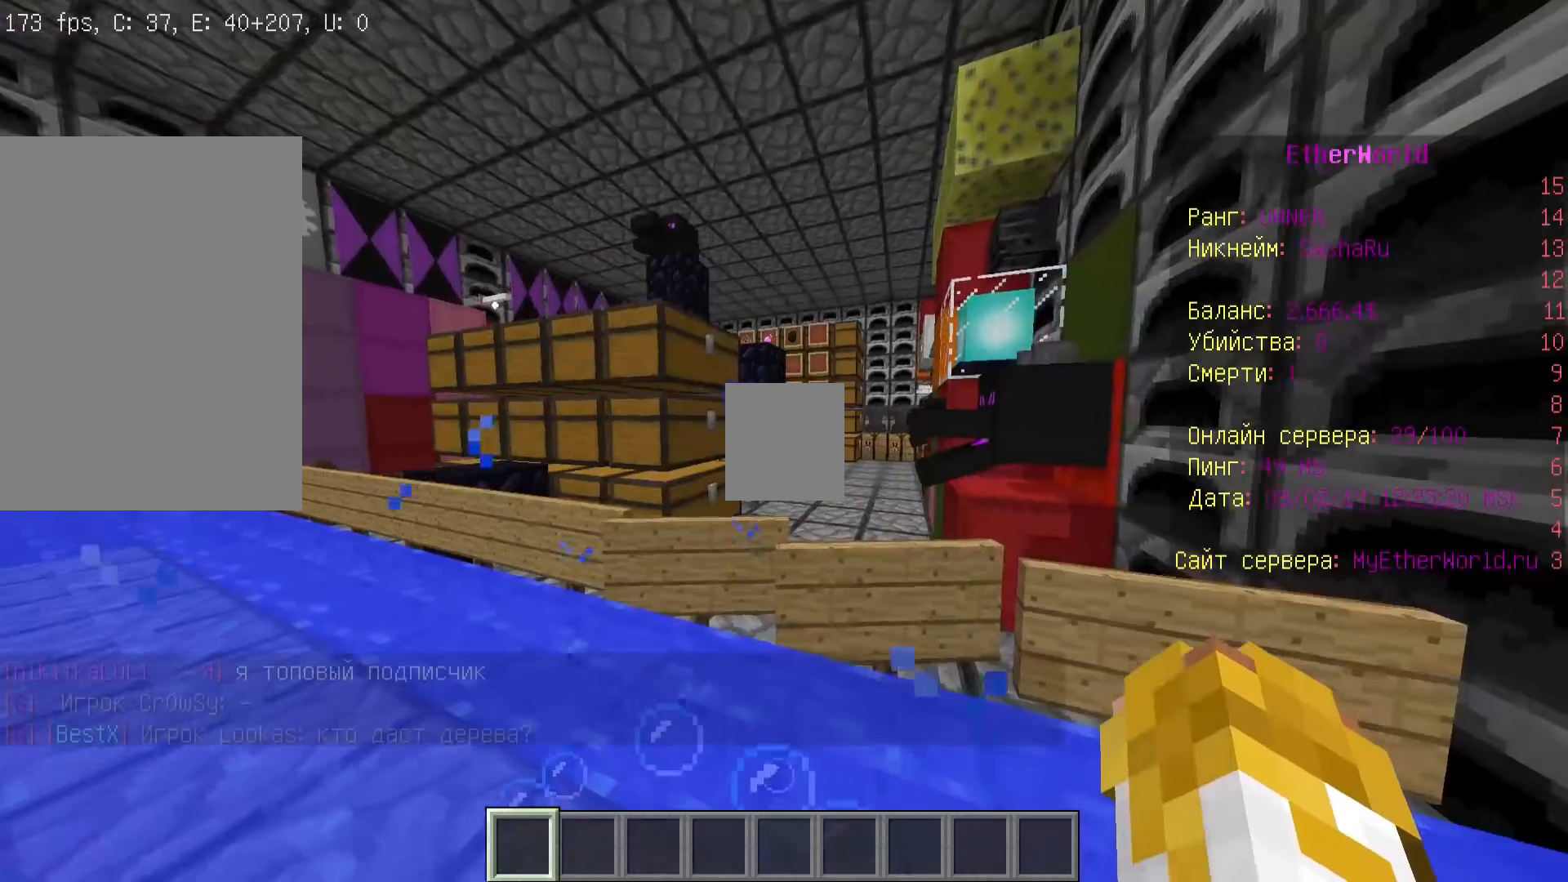
{"keys": ["w"], "mouse": [], "events": []}
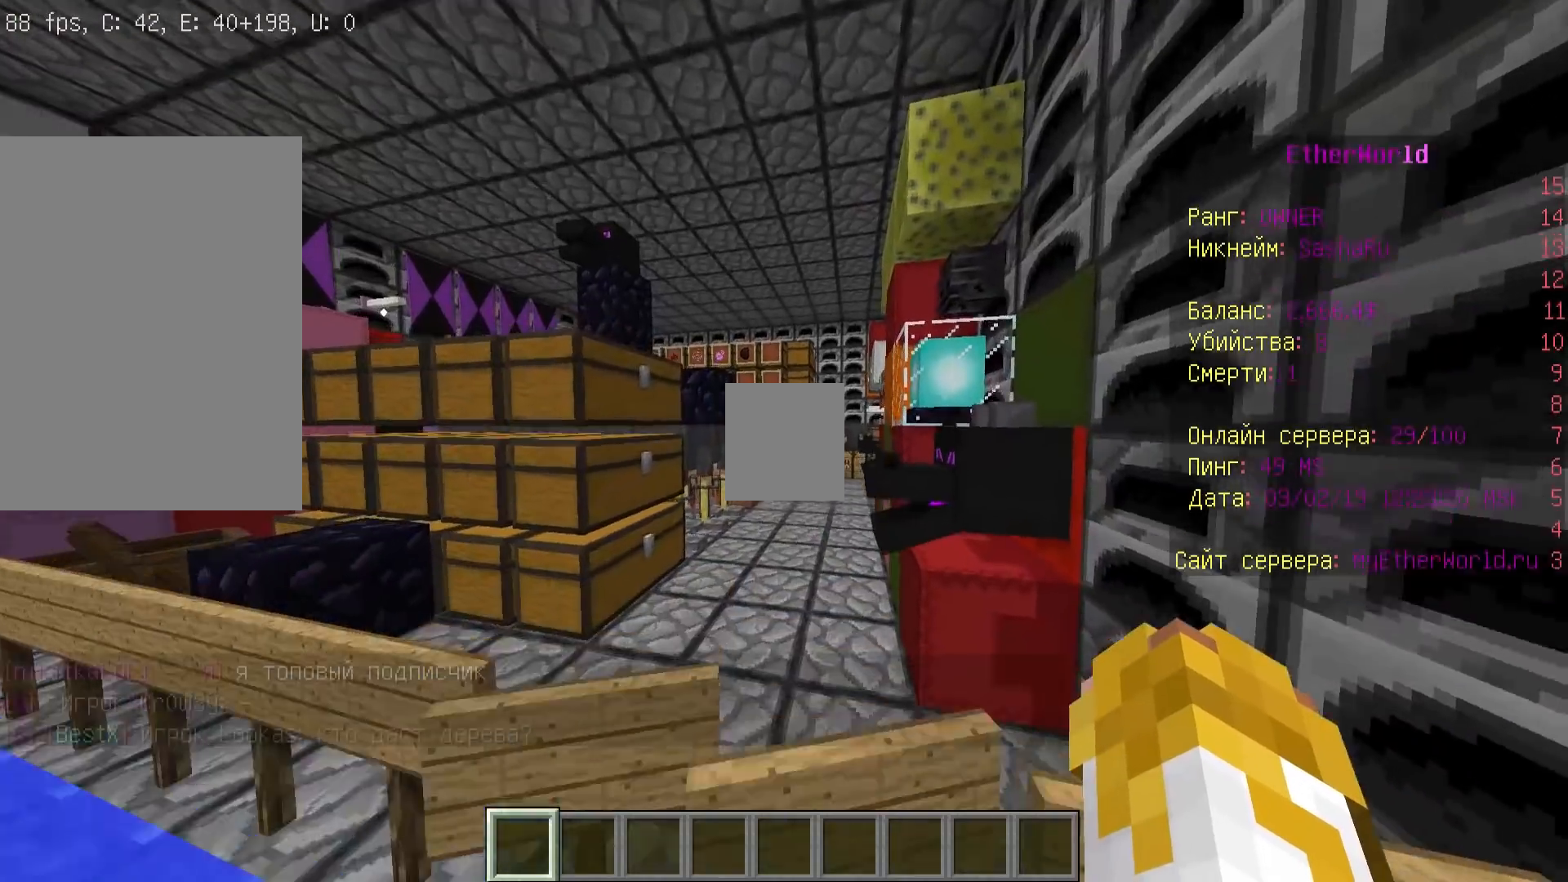
{"keys": ["w"], "mouse": [], "events": []}
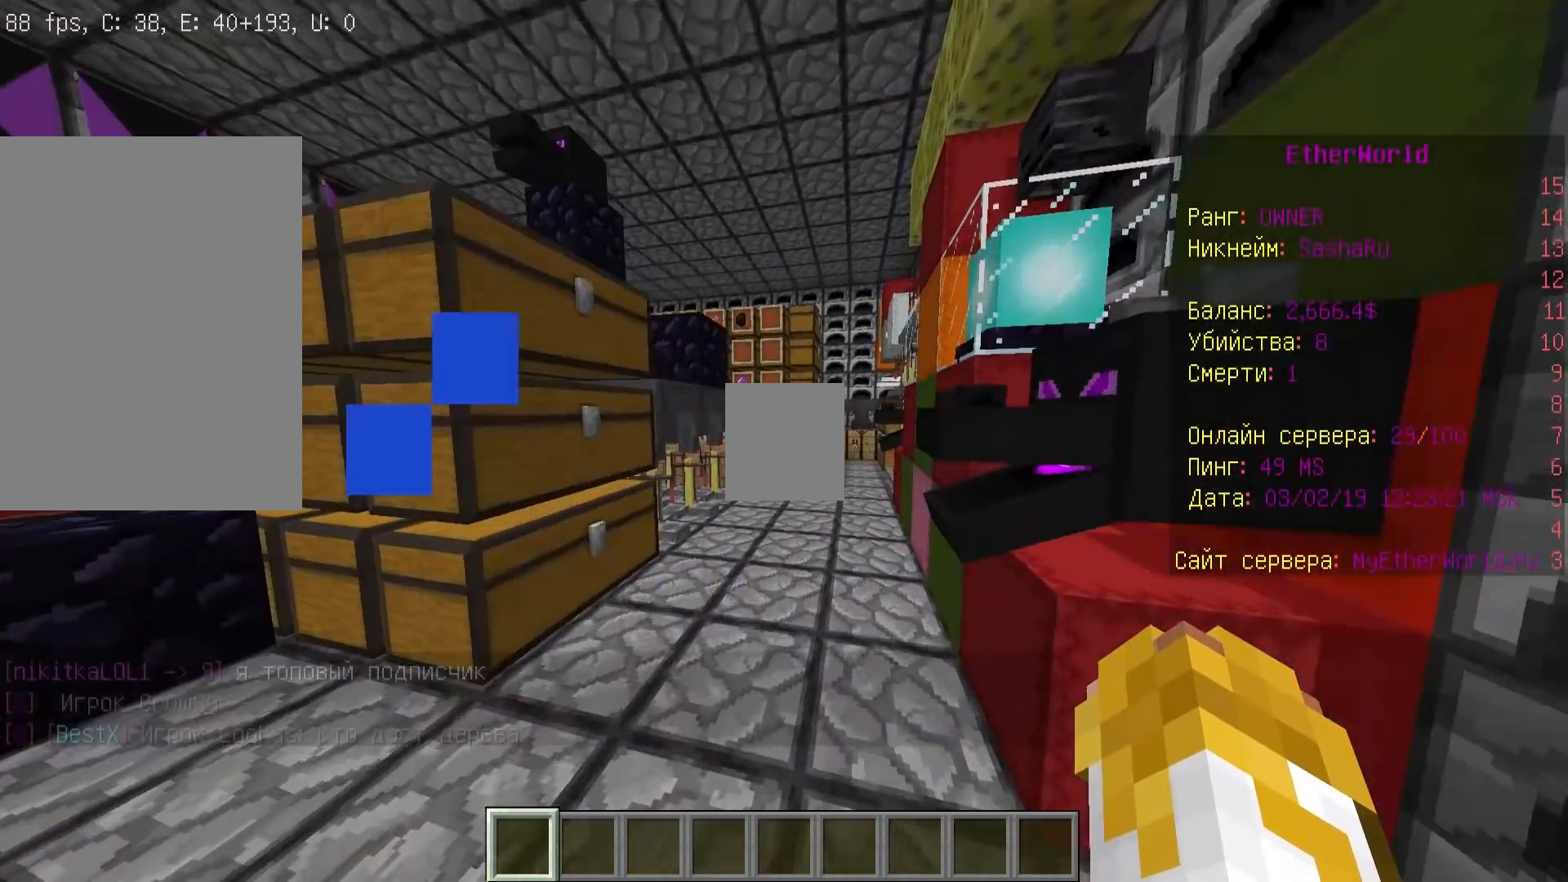
{"keys": ["d", "w"], "mouse": [], "events": [[500, "d", "down"]]}
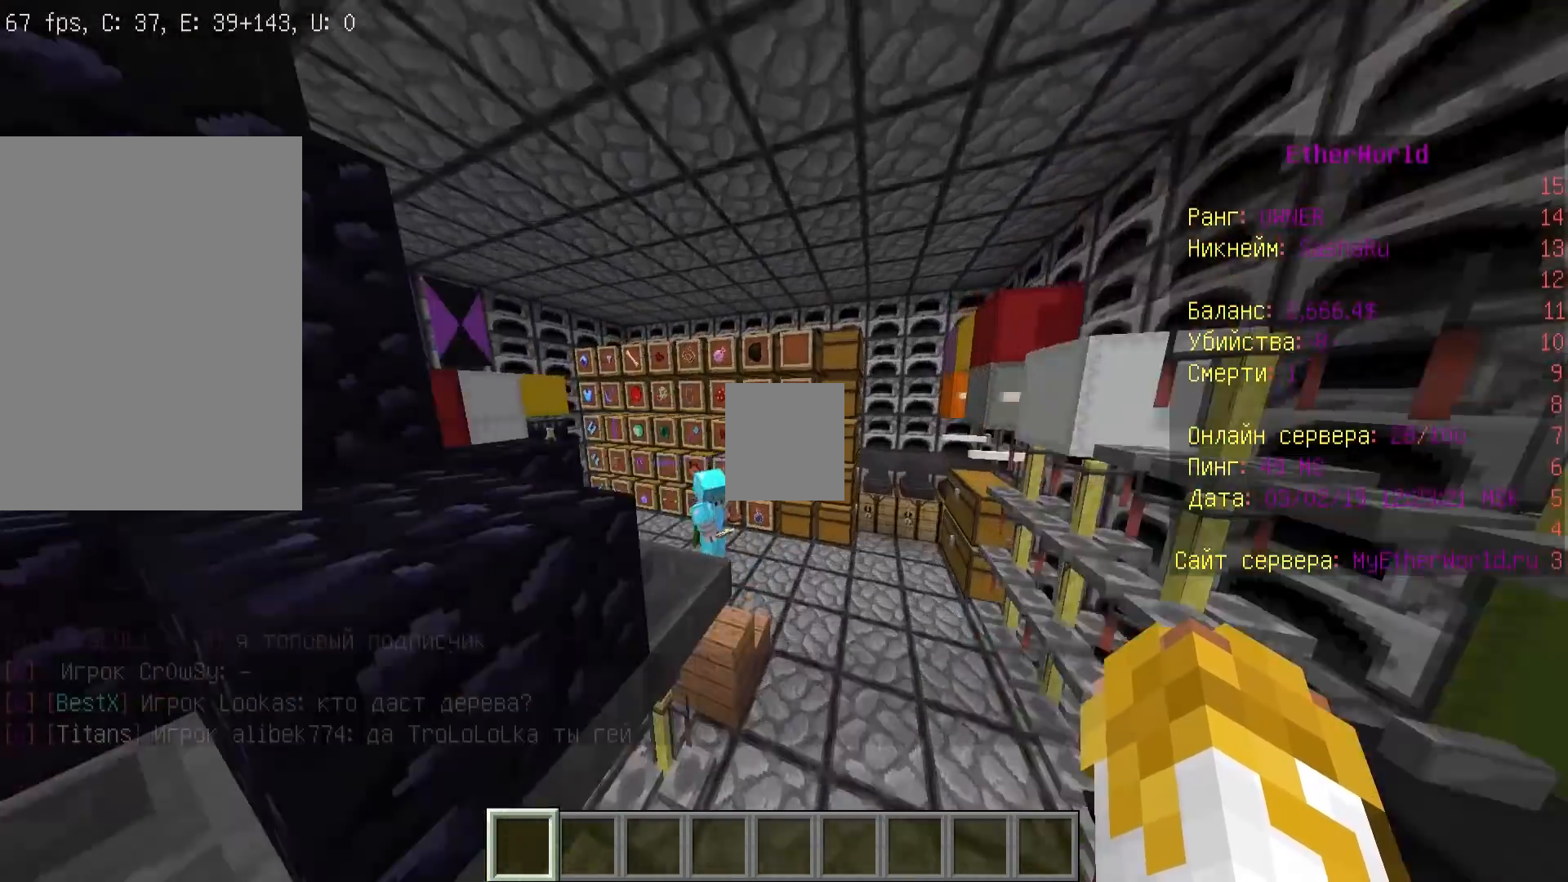
{"keys": ["a", "s"], "mouse": [], "events": [[167, "w", "up"], [200, "a", "down"], [200, "d", "up"], [433, "s", "down"]]}
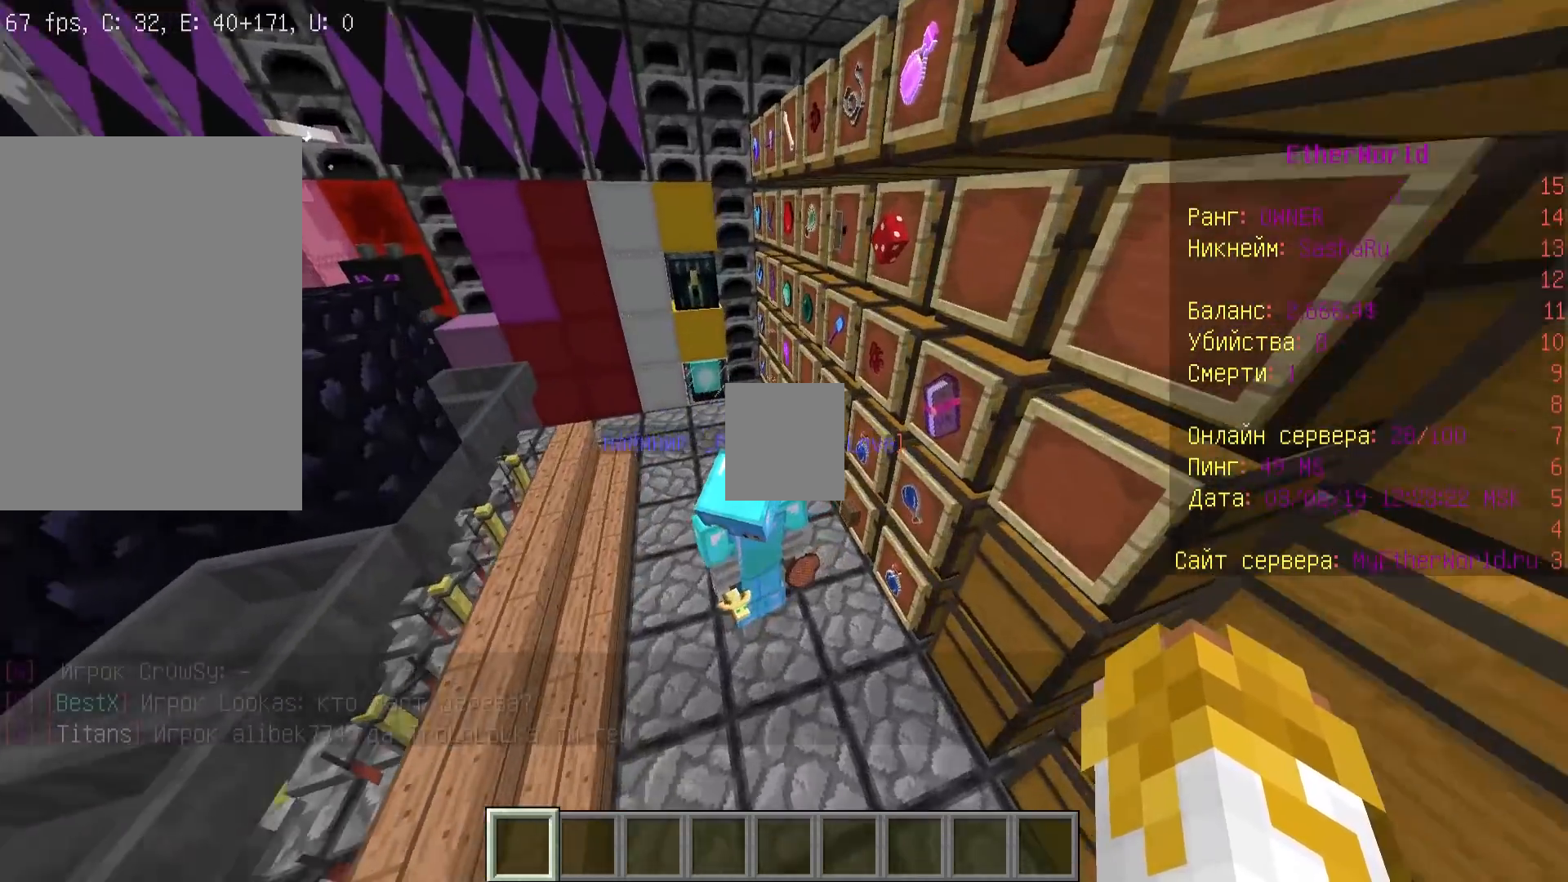
{"keys": ["d", "w"], "mouse": [], "events": [[233, "a", "up"], [267, "s", "up"], [400, "d", "down"], [467, "w", "down"]]}
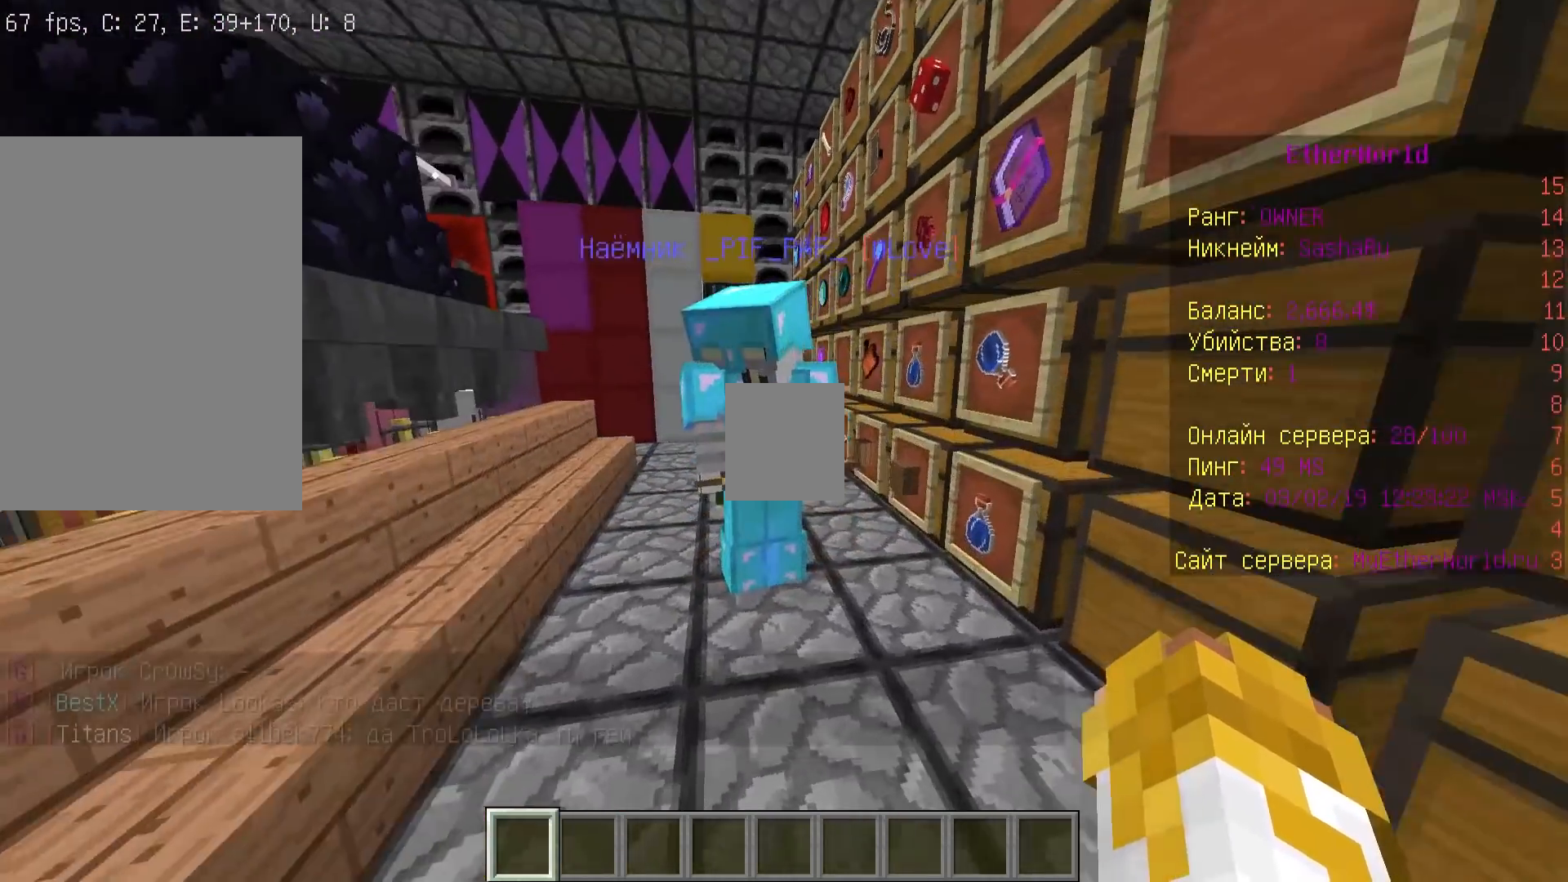
{"keys": ["a"], "mouse": [], "events": [[33, "d", "up"], [100, "a", "down"], [400, "w", "up"]]}
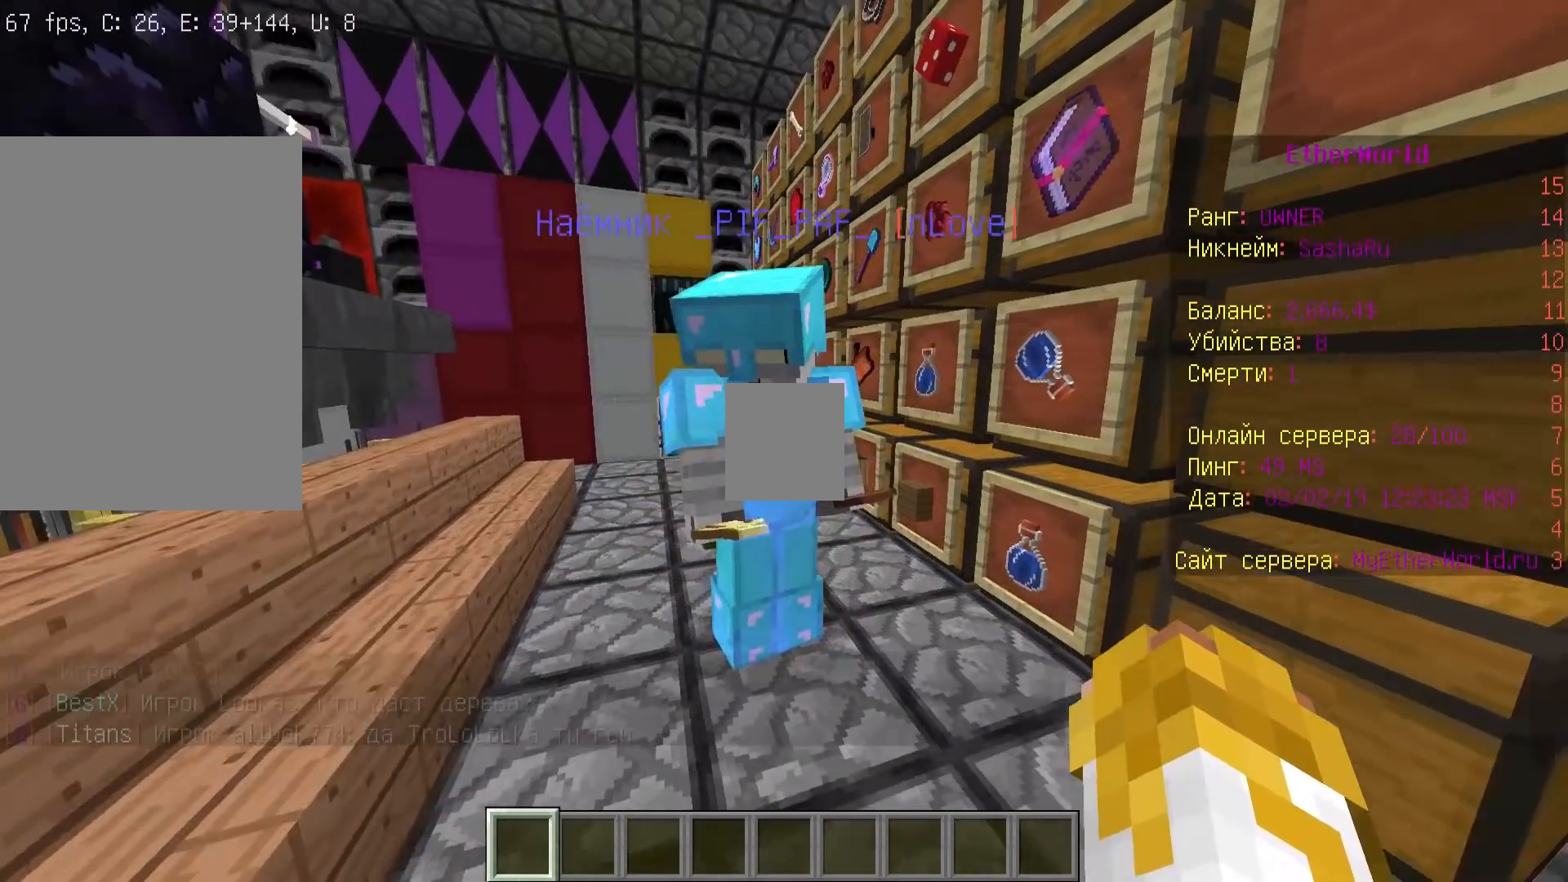
{"keys": [], "mouse": [], "events": [[100, "a", "up"]]}
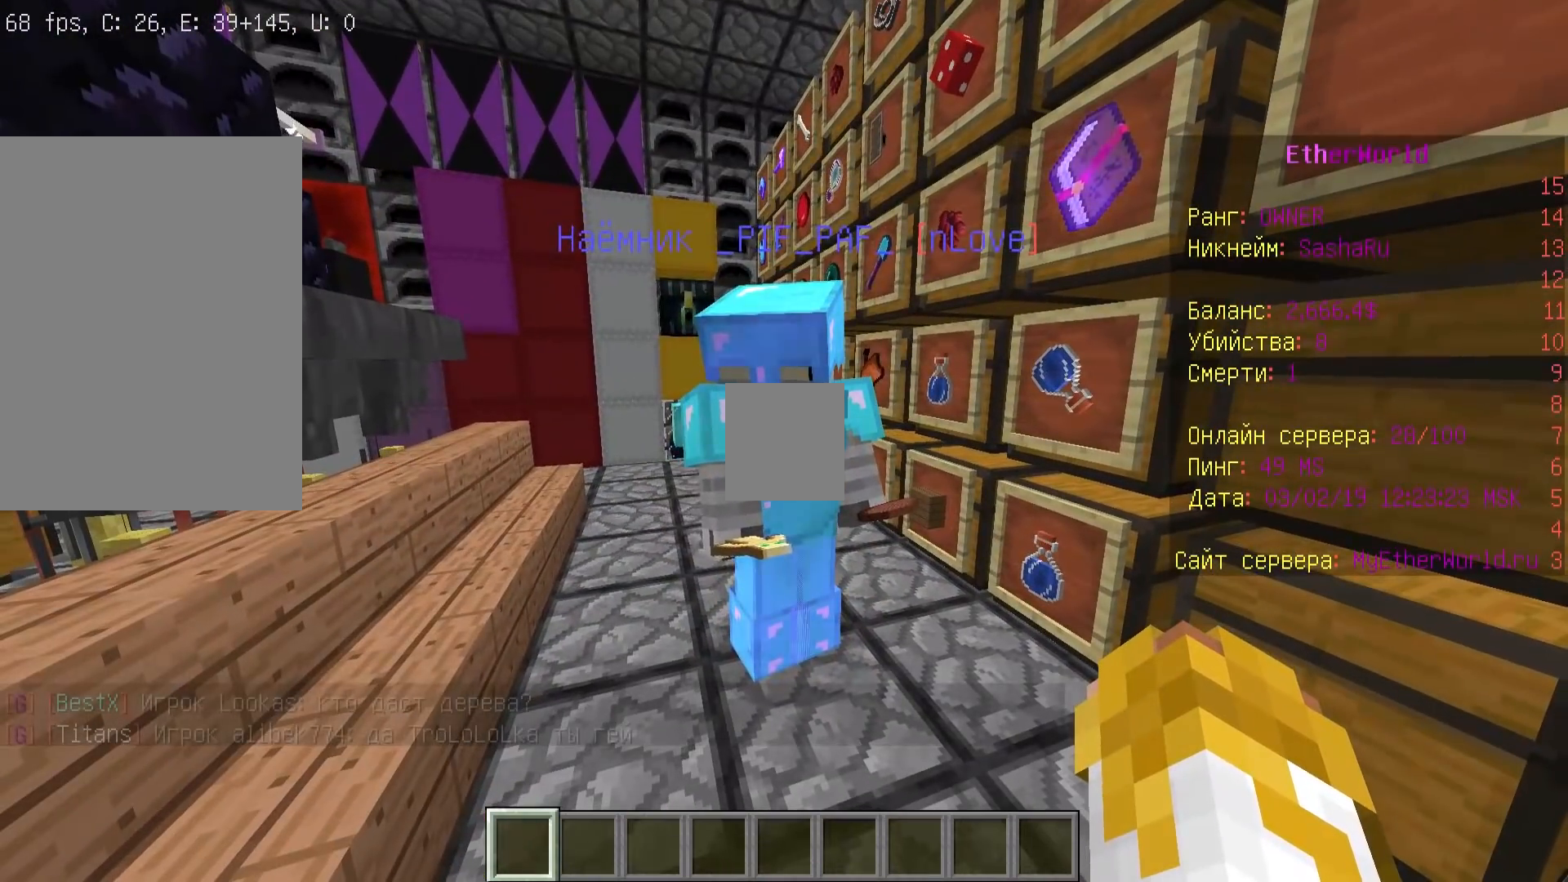
{"keys": [], "mouse": [], "events": []}
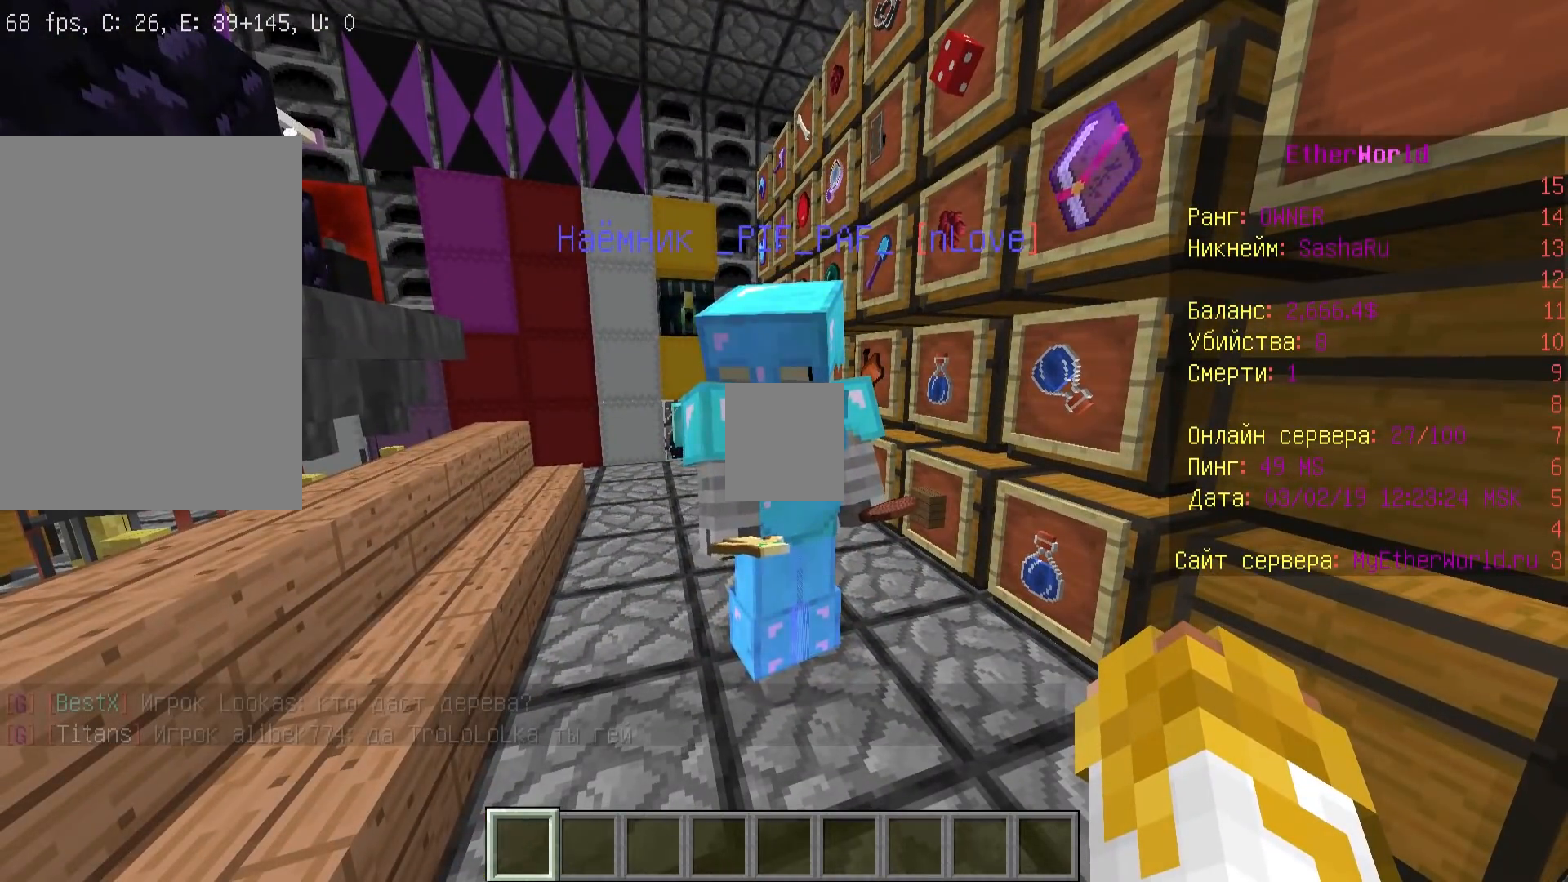
{"keys": [], "mouse": [], "events": []}
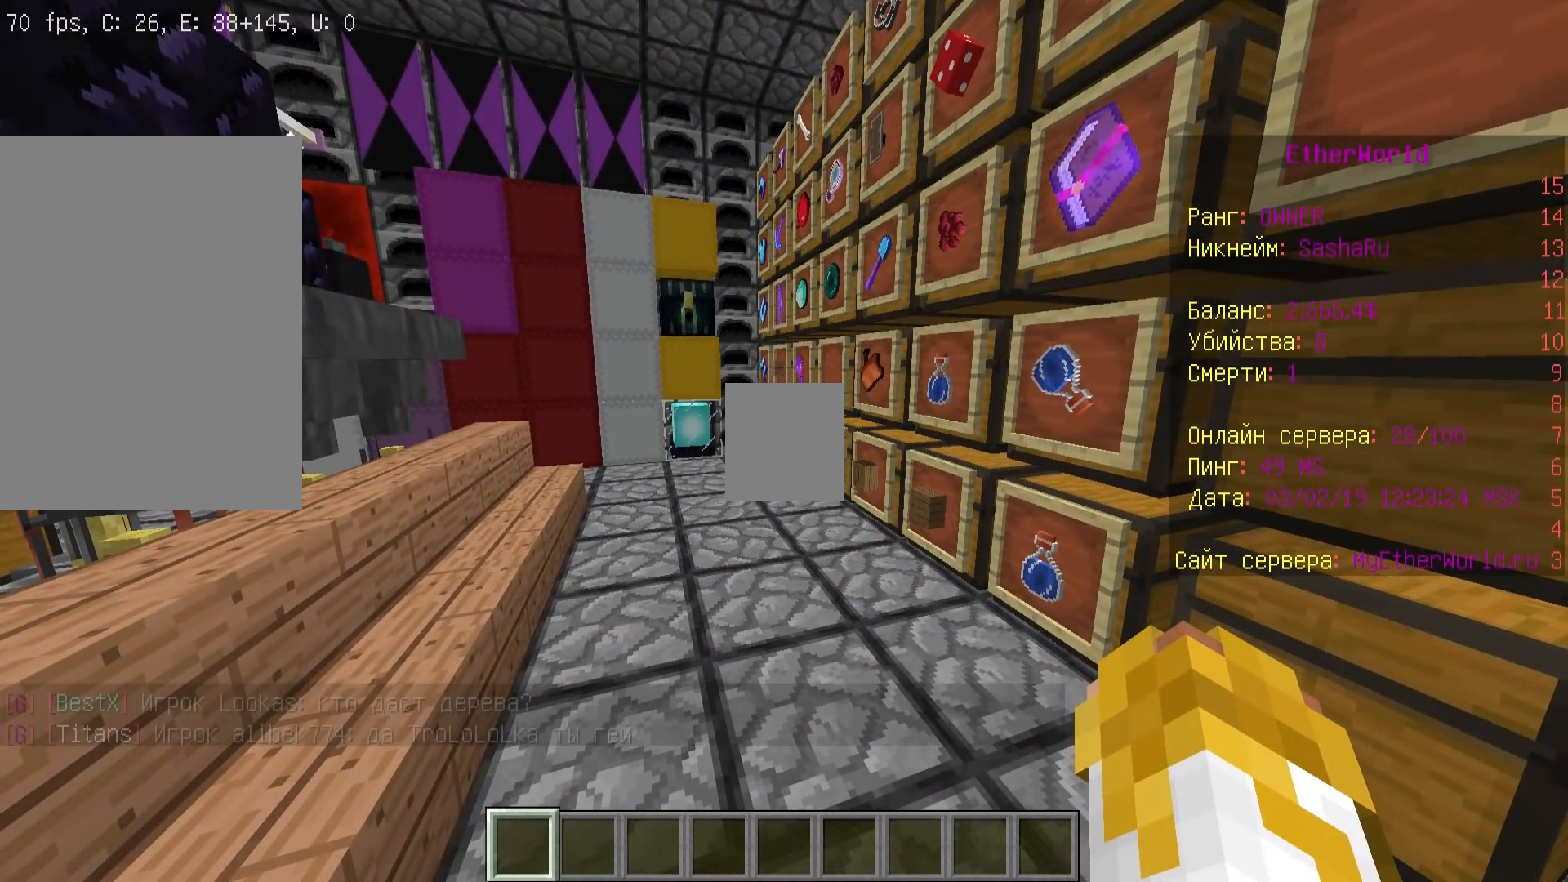
{"keys": [], "mouse": [], "events": []}
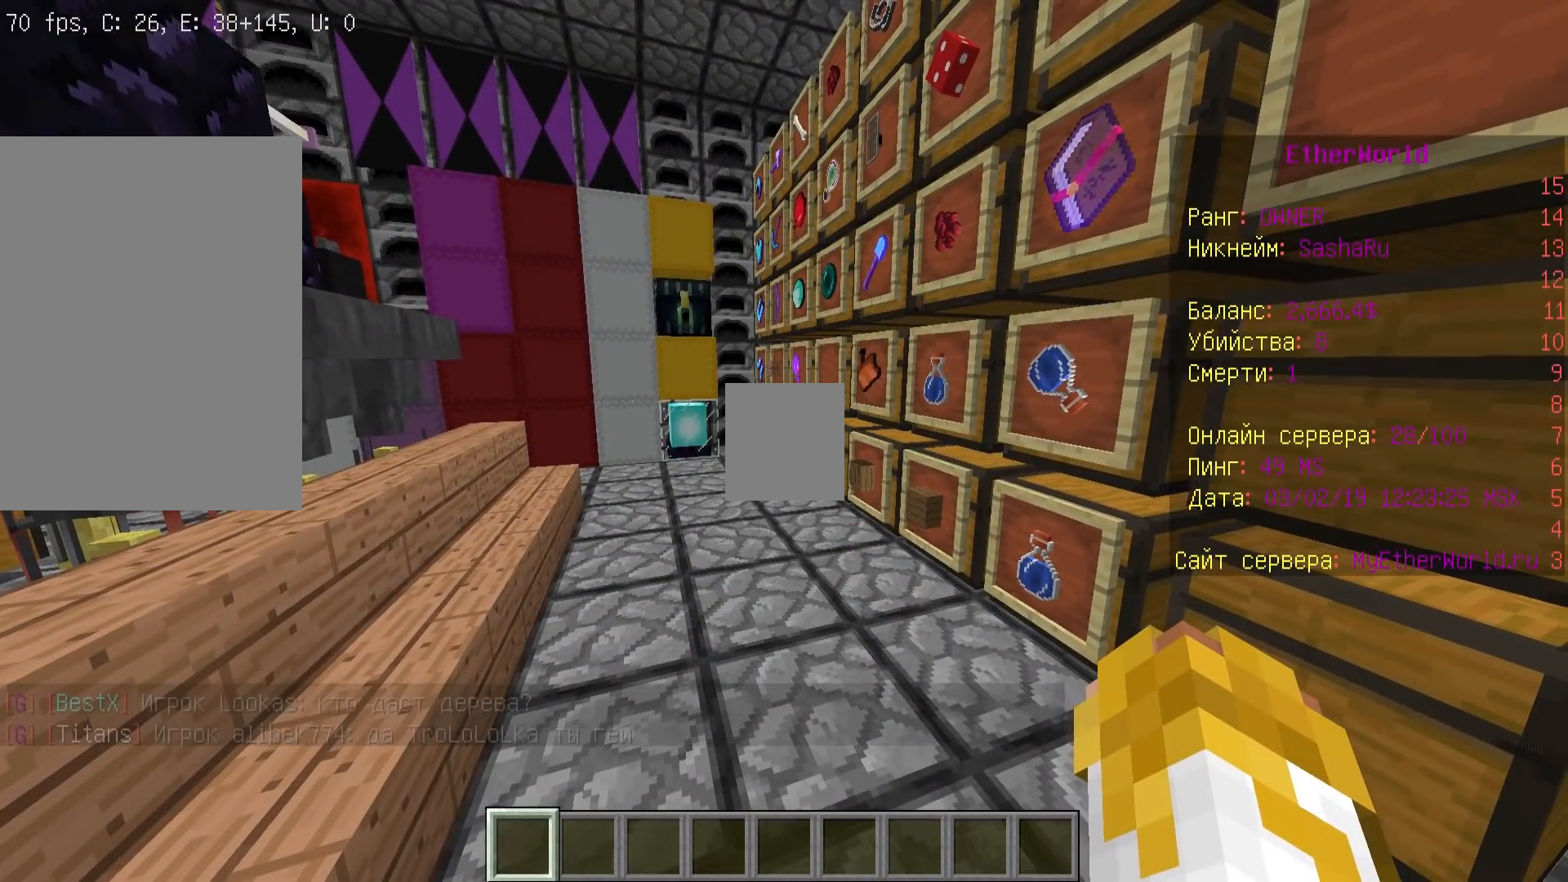
{"keys": [], "mouse": [], "events": []}
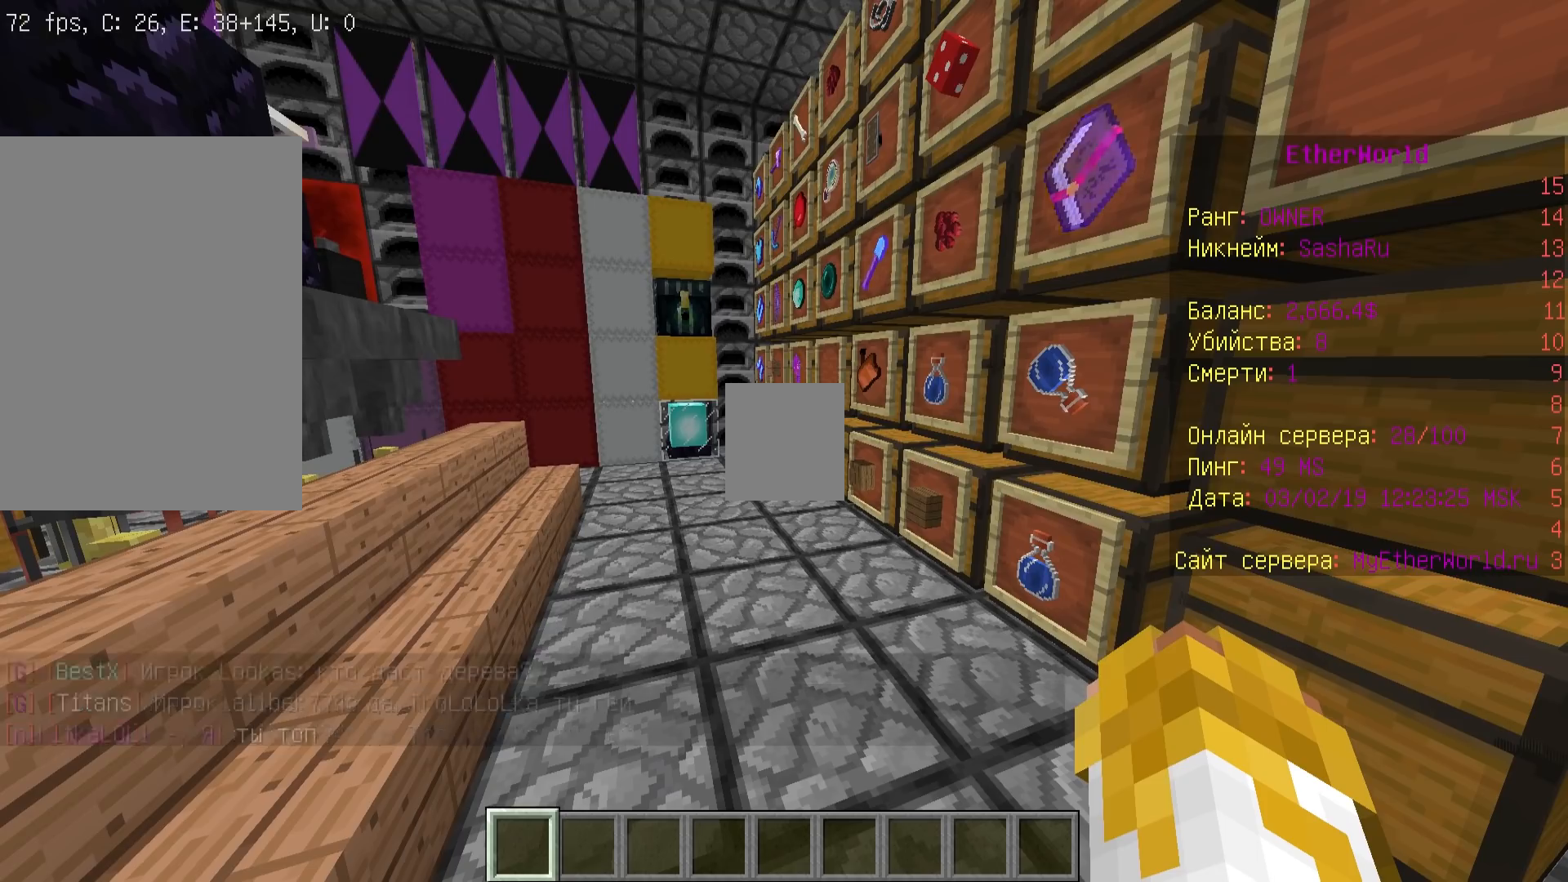
{"keys": ["a", "s"], "mouse": [], "events": [[267, "s", "down"], [300, "a", "down"]]}
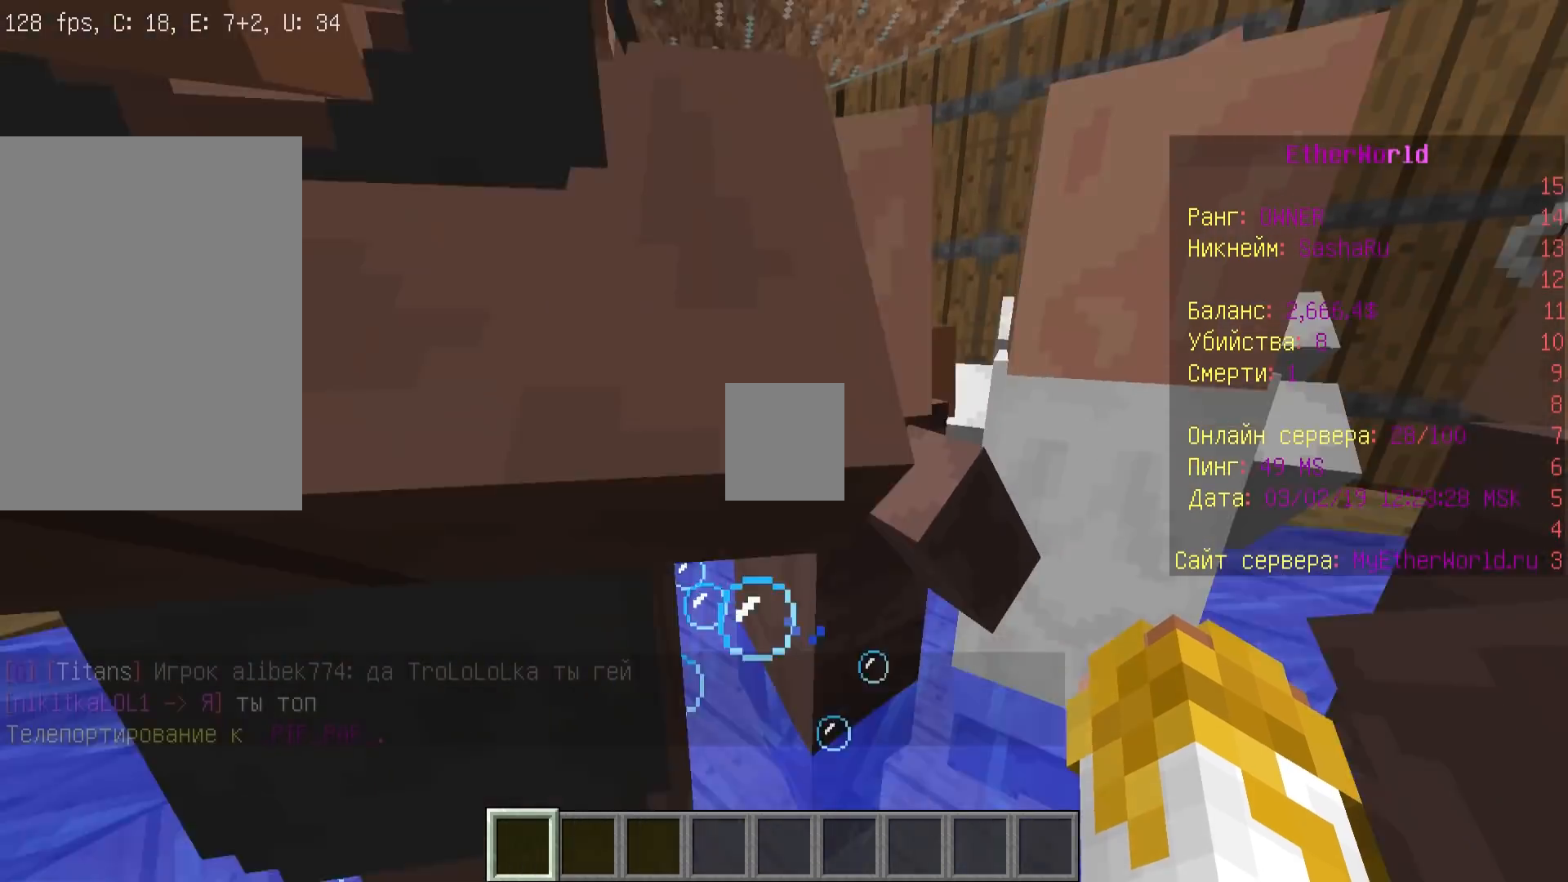
{"keys": [], "mouse": [], "events": [[167, "a", "up"], [200, "s", "up"]]}
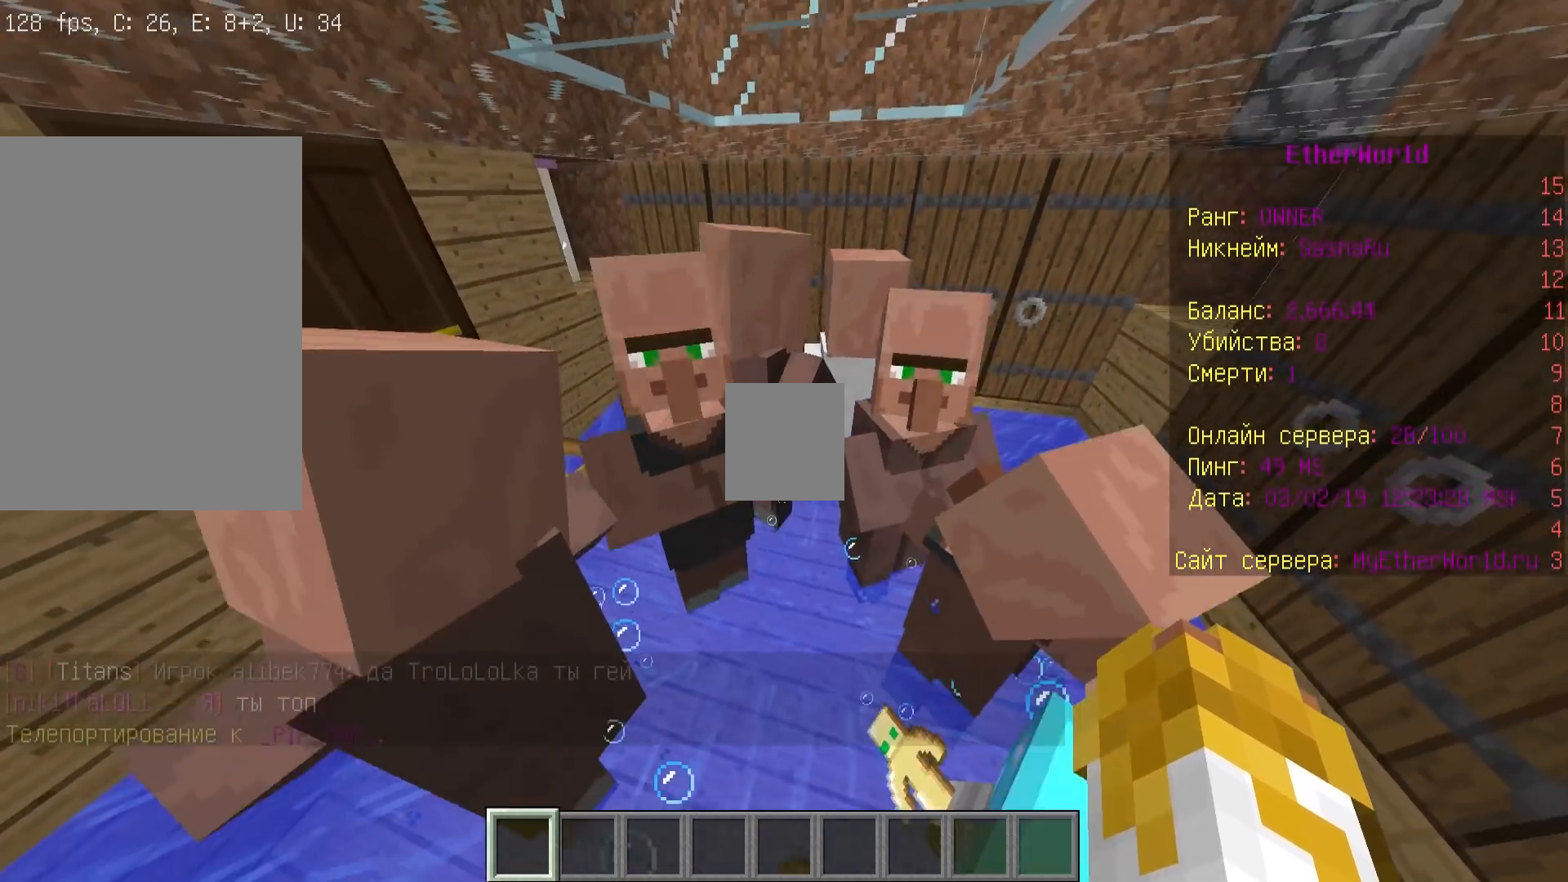
{"keys": ["d"], "mouse": [], "events": [[233, "d", "down"]]}
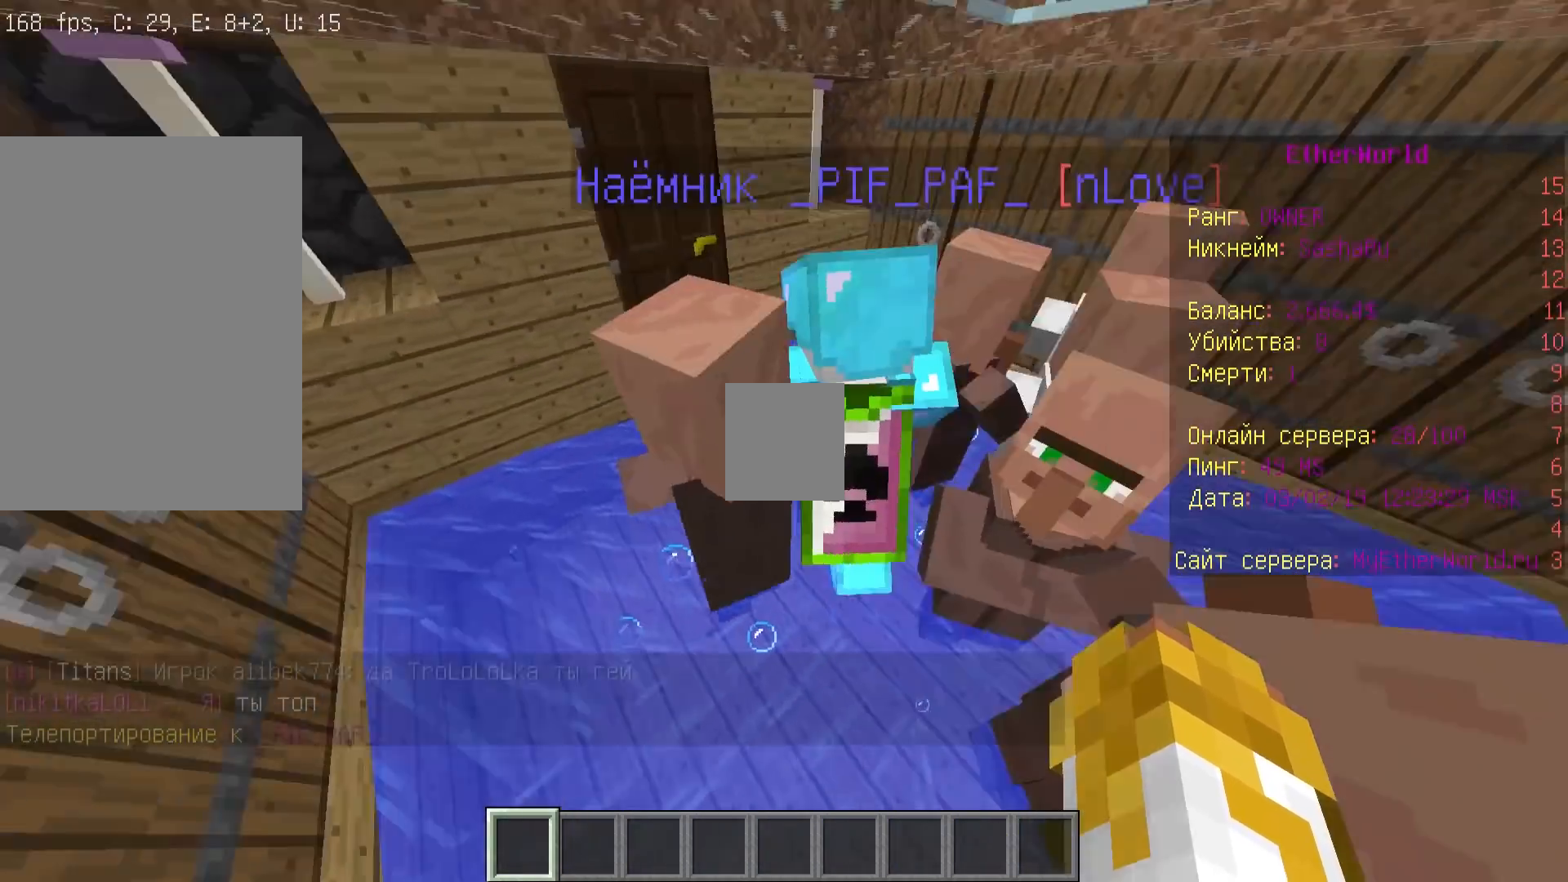
{"keys": ["a"], "mouse": [], "events": [[33, "s", "down"], [67, "a", "down"], [67, "d", "up"], [333, "s", "up"]]}
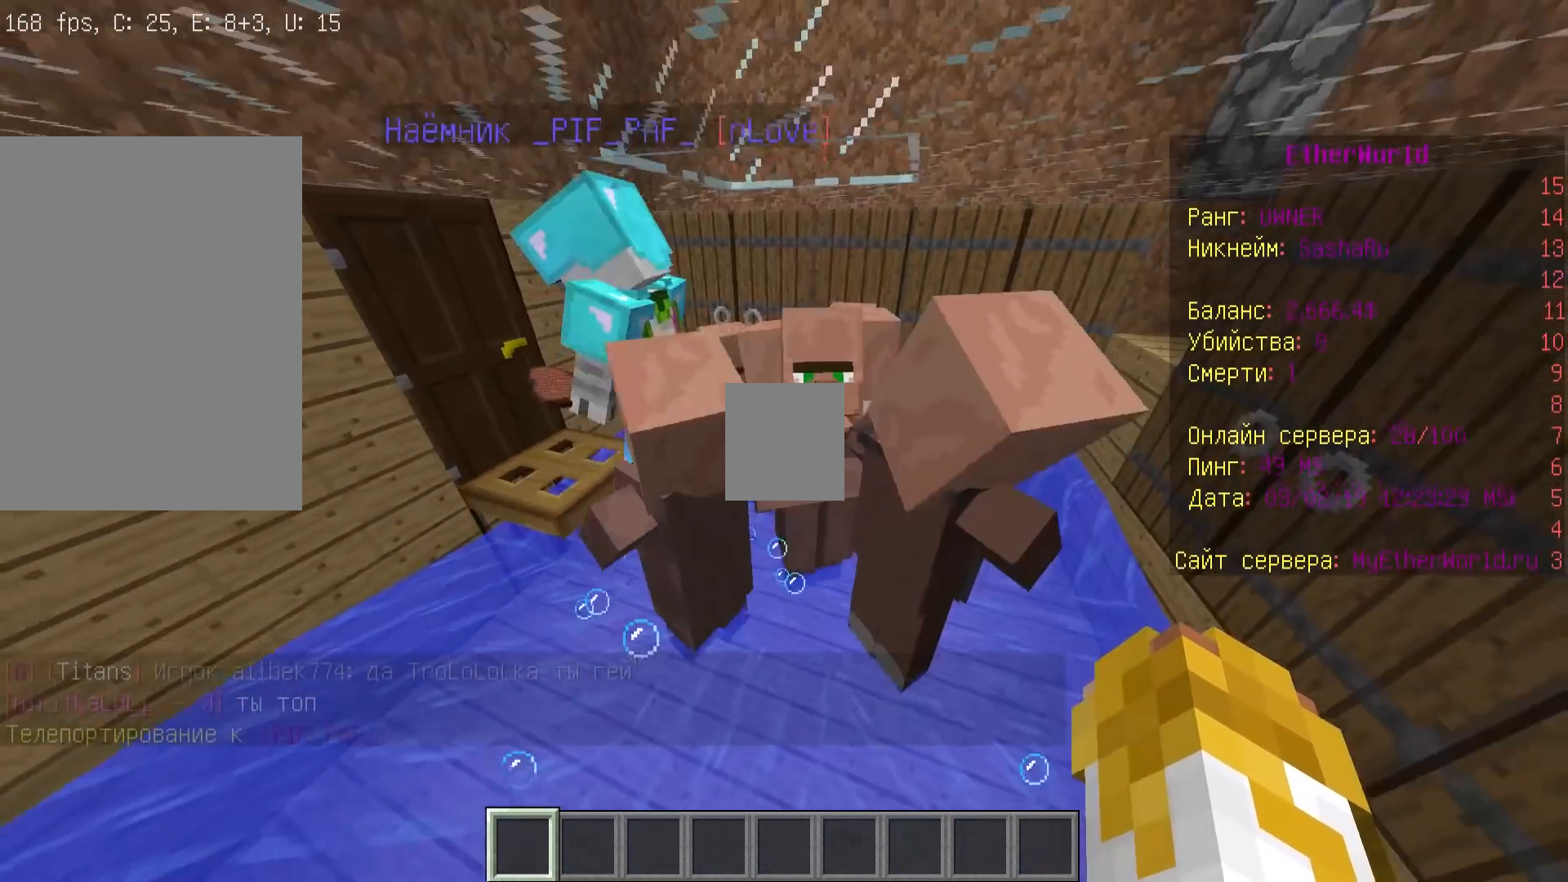
{"keys": [], "mouse": ["right"], "events": [[233, "a", "up"], [333, "mouse_right", "down"]]}